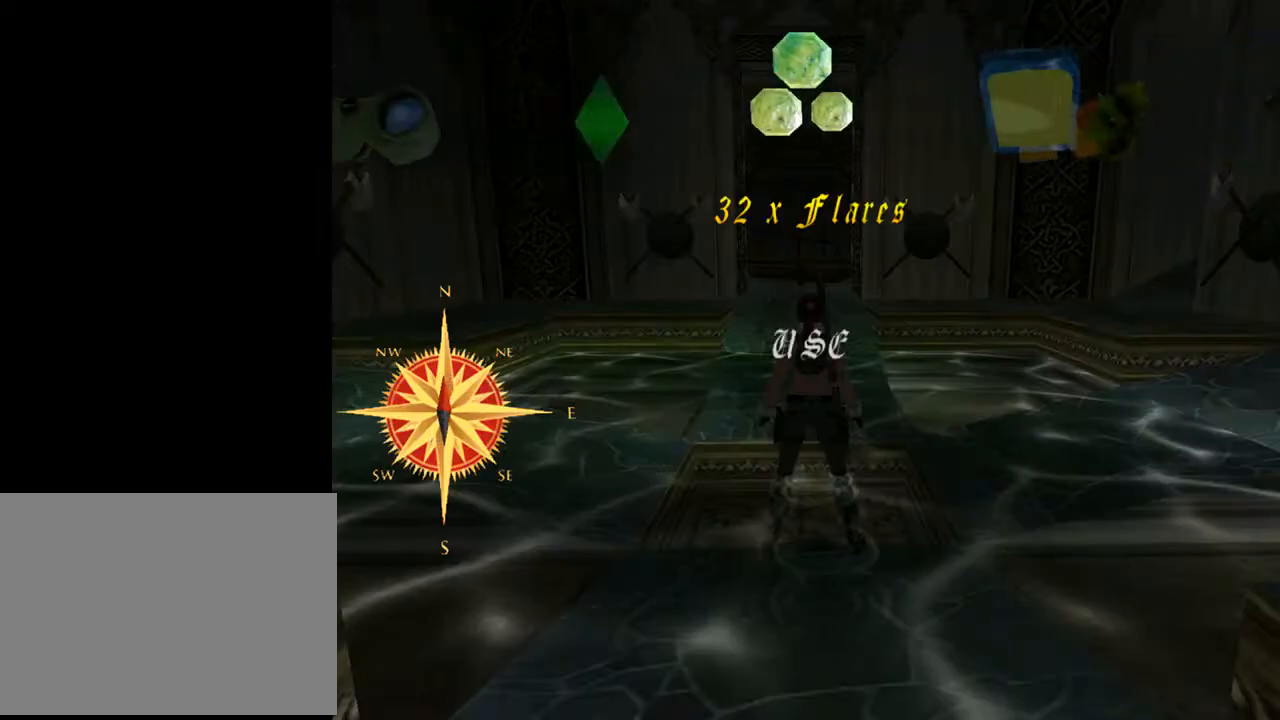
Gameplay with a controller (PlayStation layout); each line is a JSON object with the inputs held at the frame after it. "events" lists button and stick changes between this image and that frame as [ms after this image, input, new state], when the widget could be followed in between. Not read: L1.
{"buttons": [], "left_stick": "center", "right_stick": "center", "events": [[467, "DPAD_RIGHT", "up"]]}
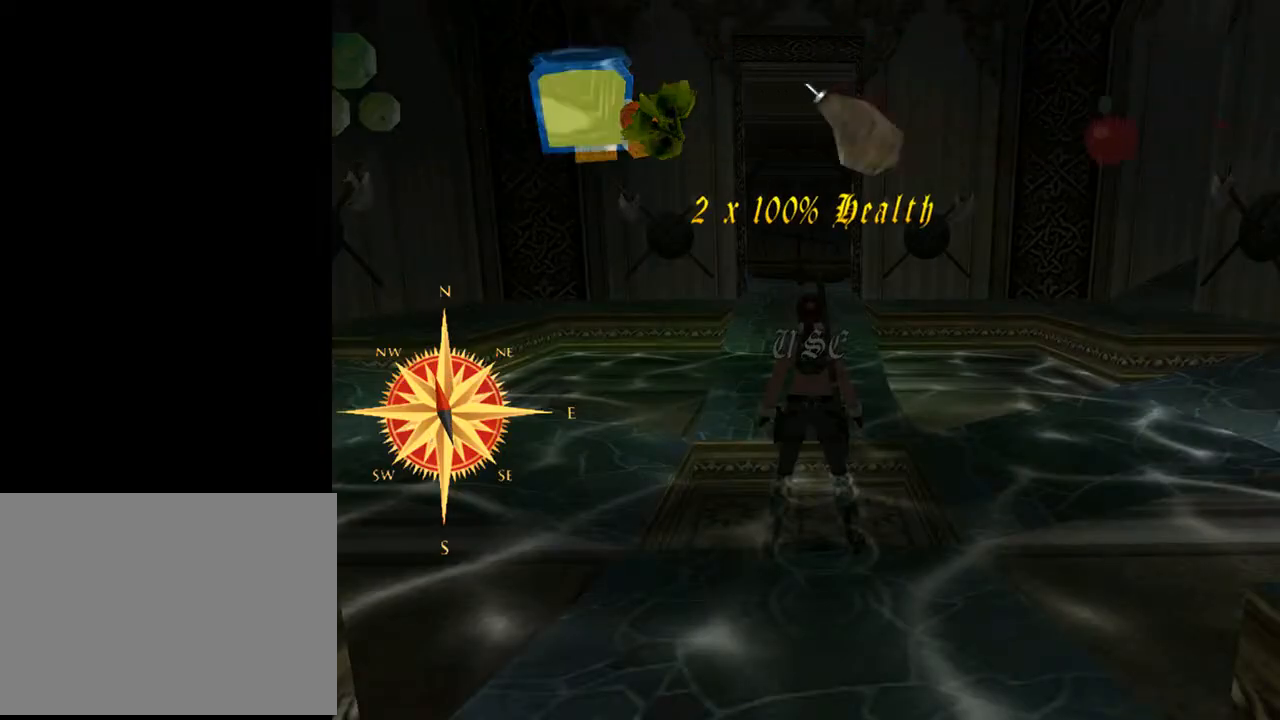
{"buttons": ["CROSS"], "left_stick": "center", "right_stick": "center", "events": [[367, "CROSS", "down"]]}
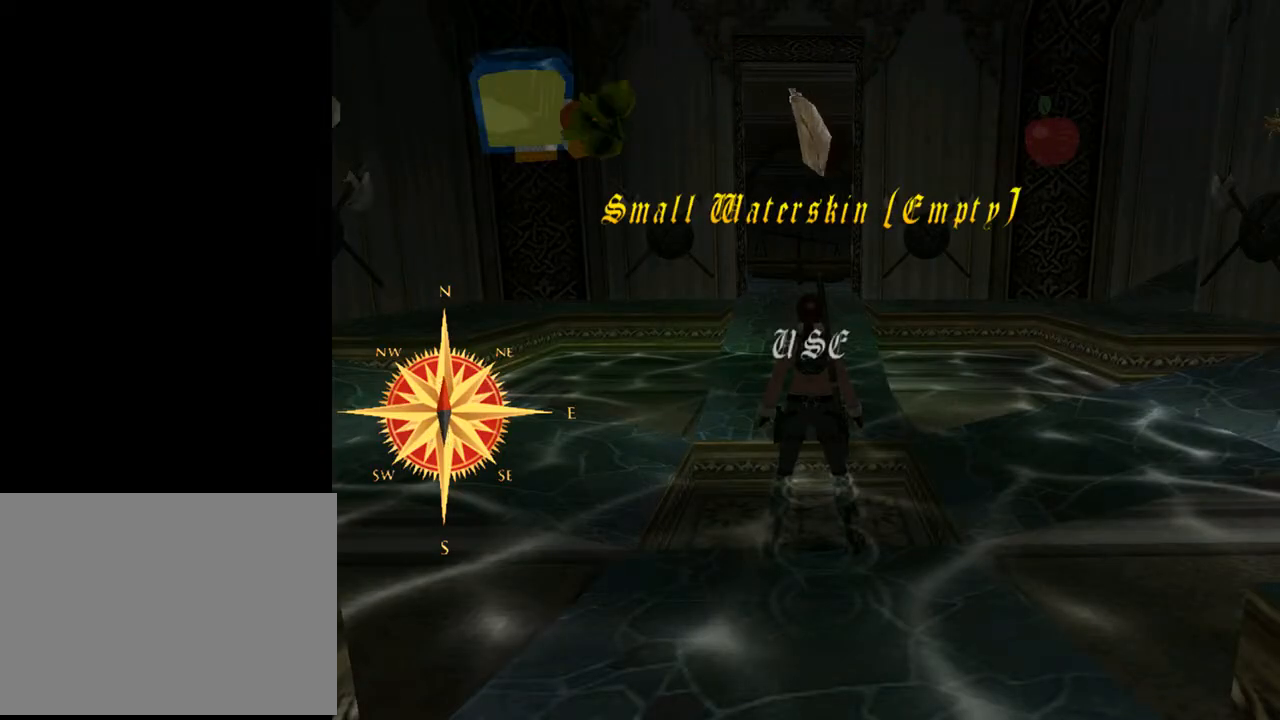
{"buttons": [], "left_stick": "center", "right_stick": "center", "events": [[33, "CROSS", "up"]]}
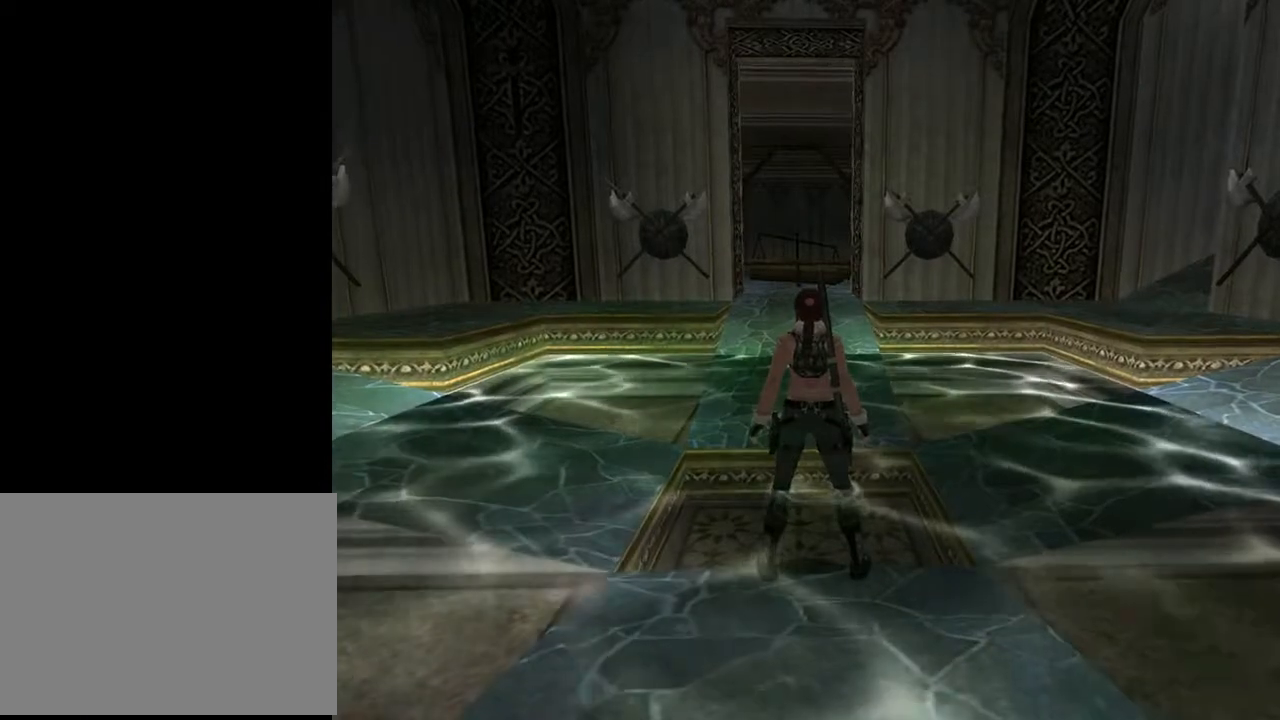
{"buttons": [], "left_stick": "center", "right_stick": "center", "events": [[100, "DPAD_UP", "down"], [200, "DPAD_UP", "up"]]}
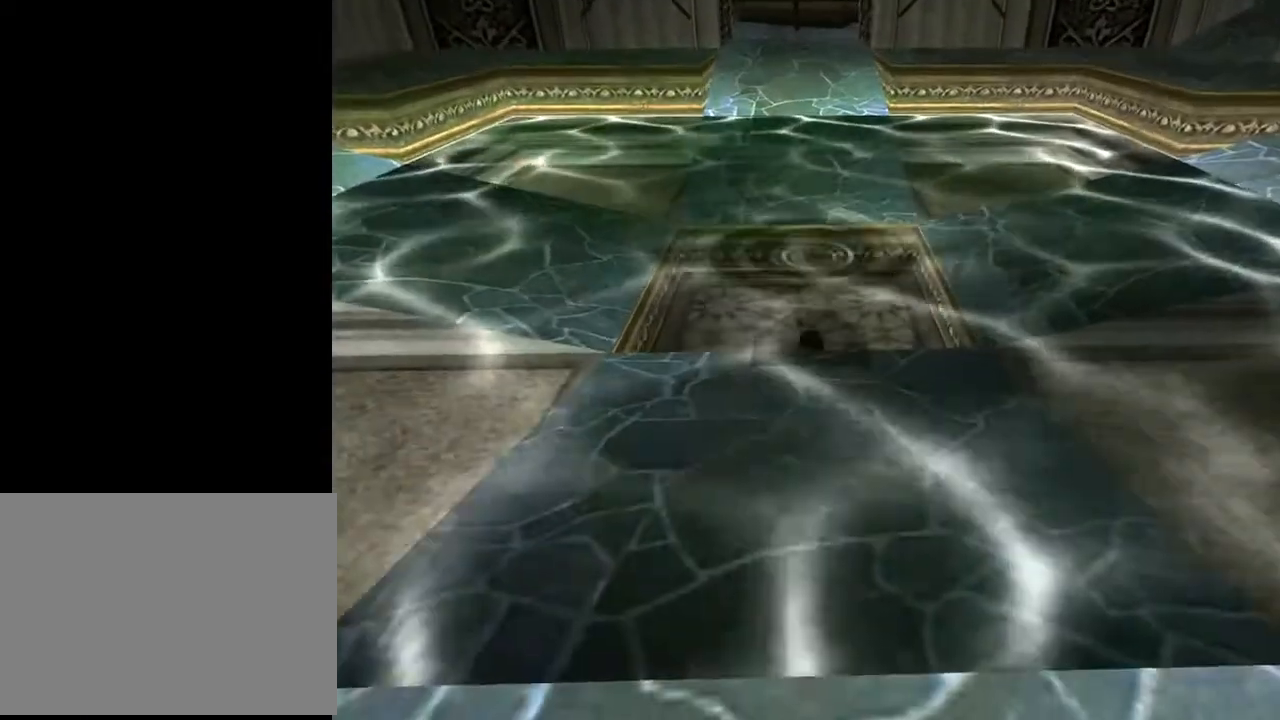
{"buttons": [], "left_stick": "center", "right_stick": "center", "events": []}
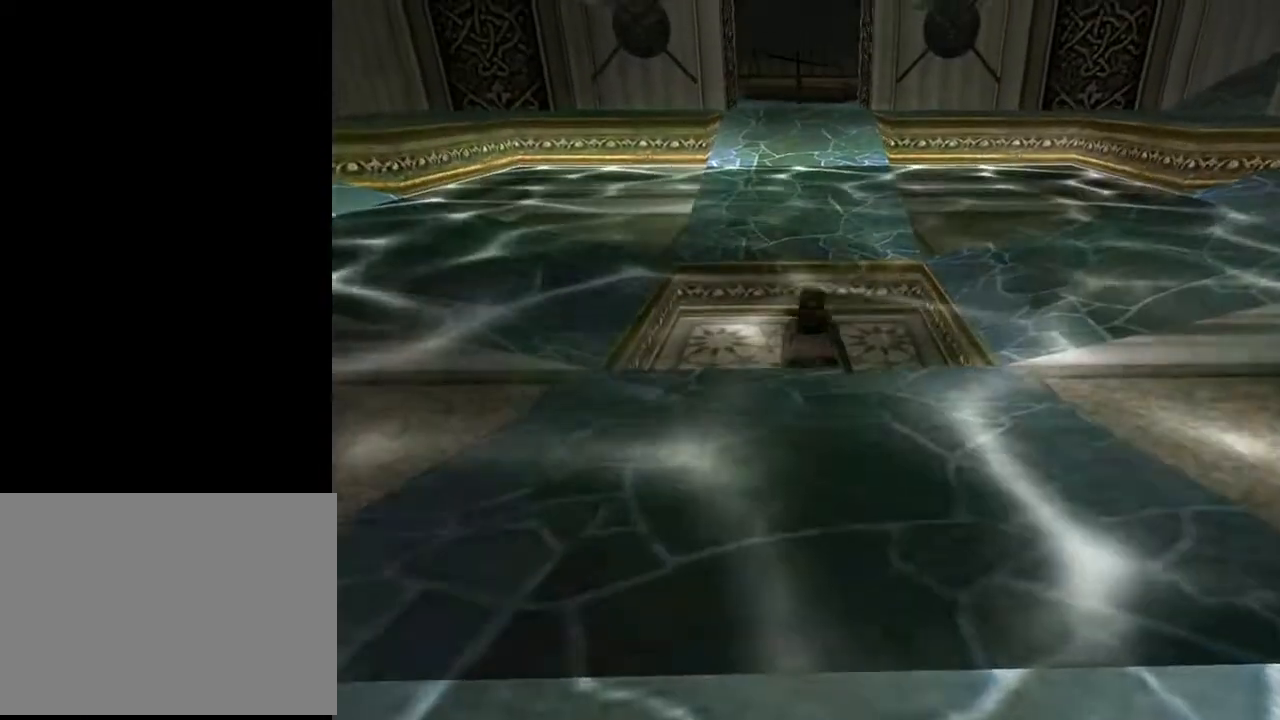
{"buttons": [], "left_stick": "center", "right_stick": "center", "events": []}
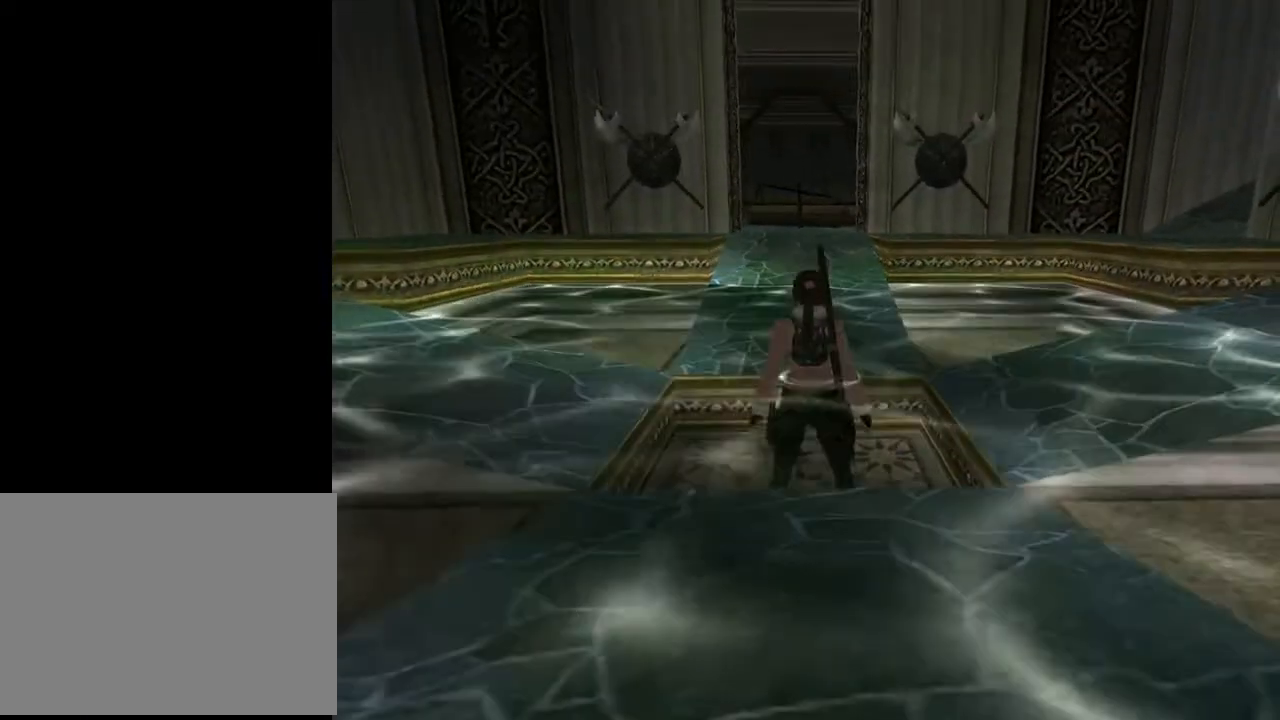
{"buttons": [], "left_stick": "center", "right_stick": "center", "events": [[100, "START", "down"], [267, "START", "up"]]}
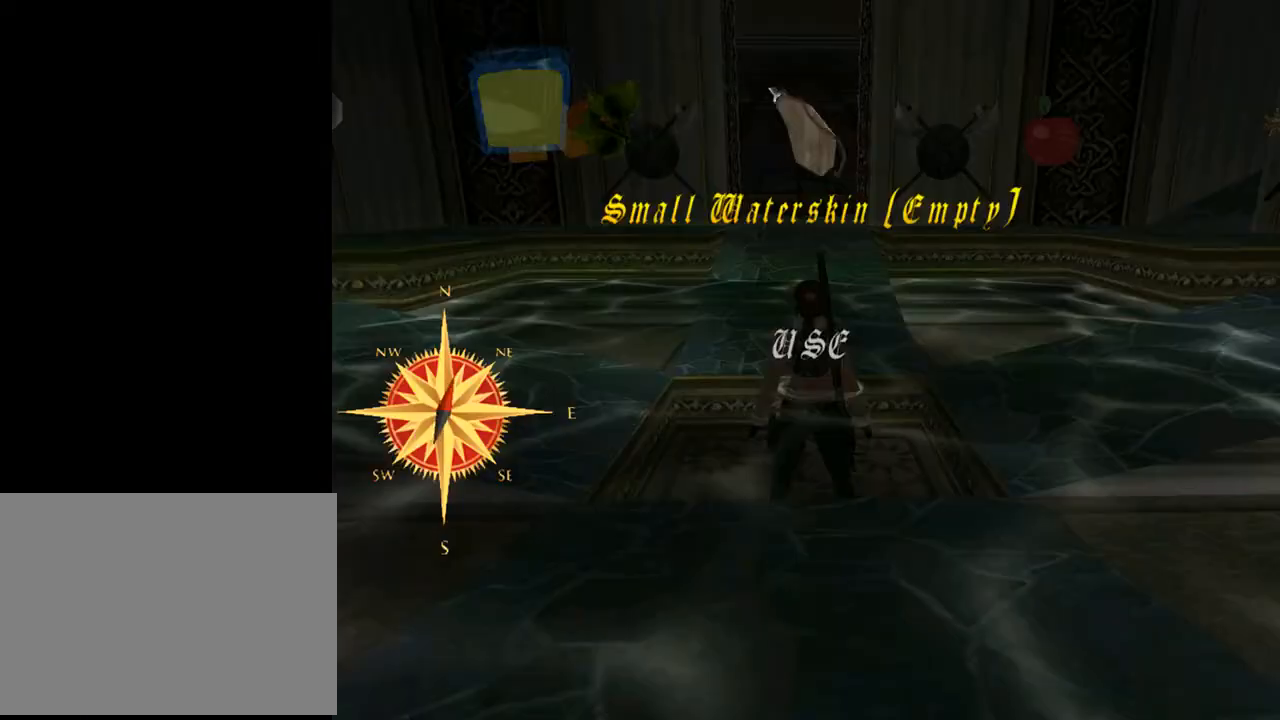
{"buttons": [], "left_stick": "center", "right_stick": "center", "events": []}
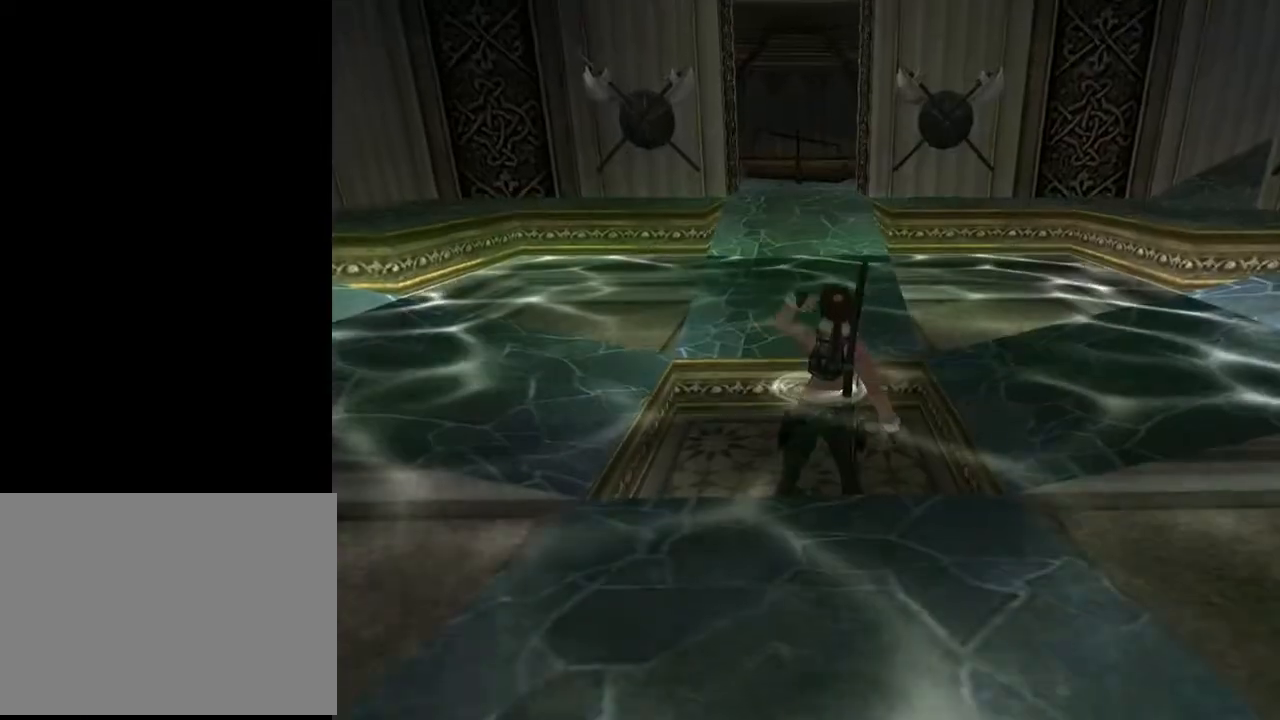
{"buttons": [], "left_stick": "center", "right_stick": "center", "events": []}
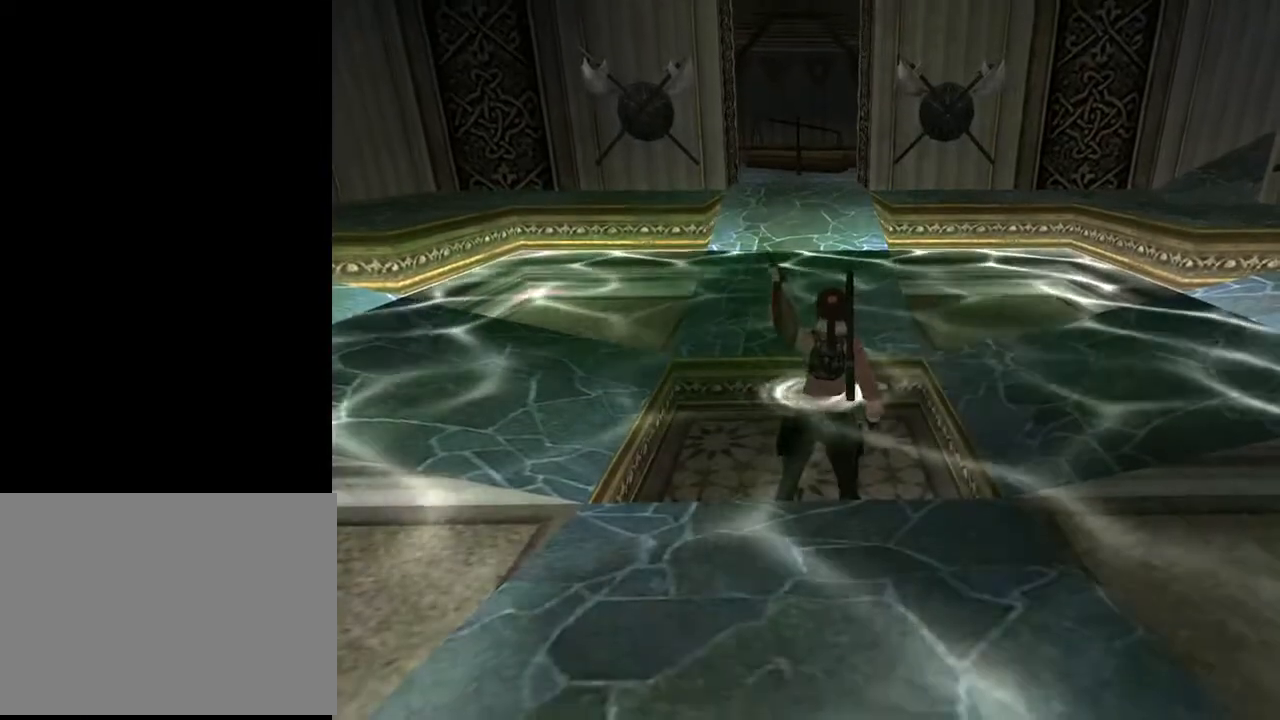
{"buttons": [], "left_stick": "center", "right_stick": "center", "events": []}
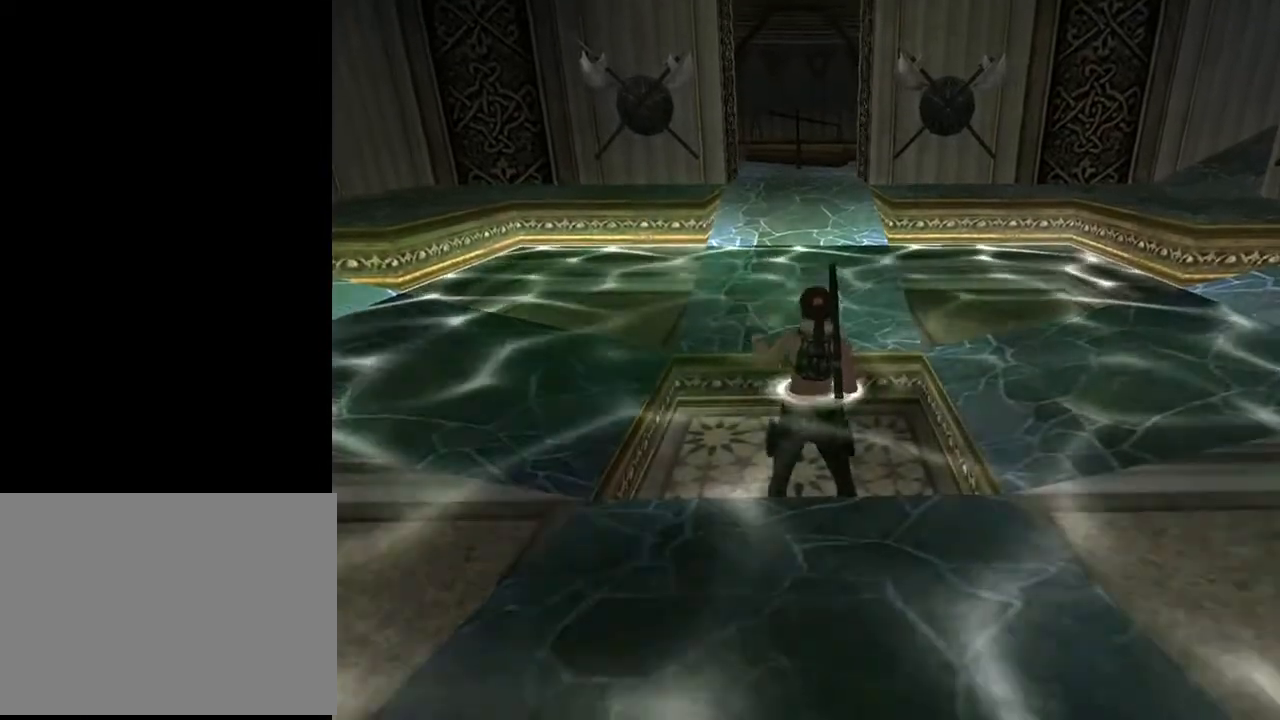
{"buttons": [], "left_stick": "center", "right_stick": "center", "events": []}
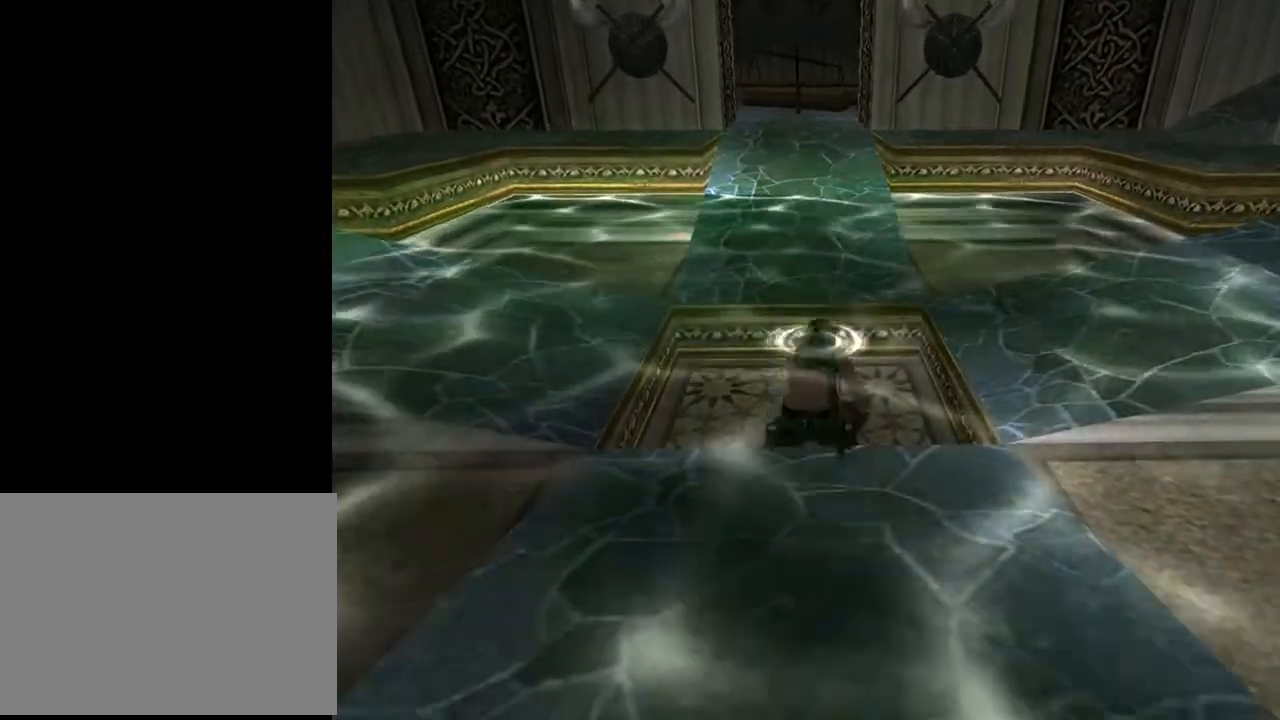
{"buttons": [], "left_stick": "center", "right_stick": "center", "events": []}
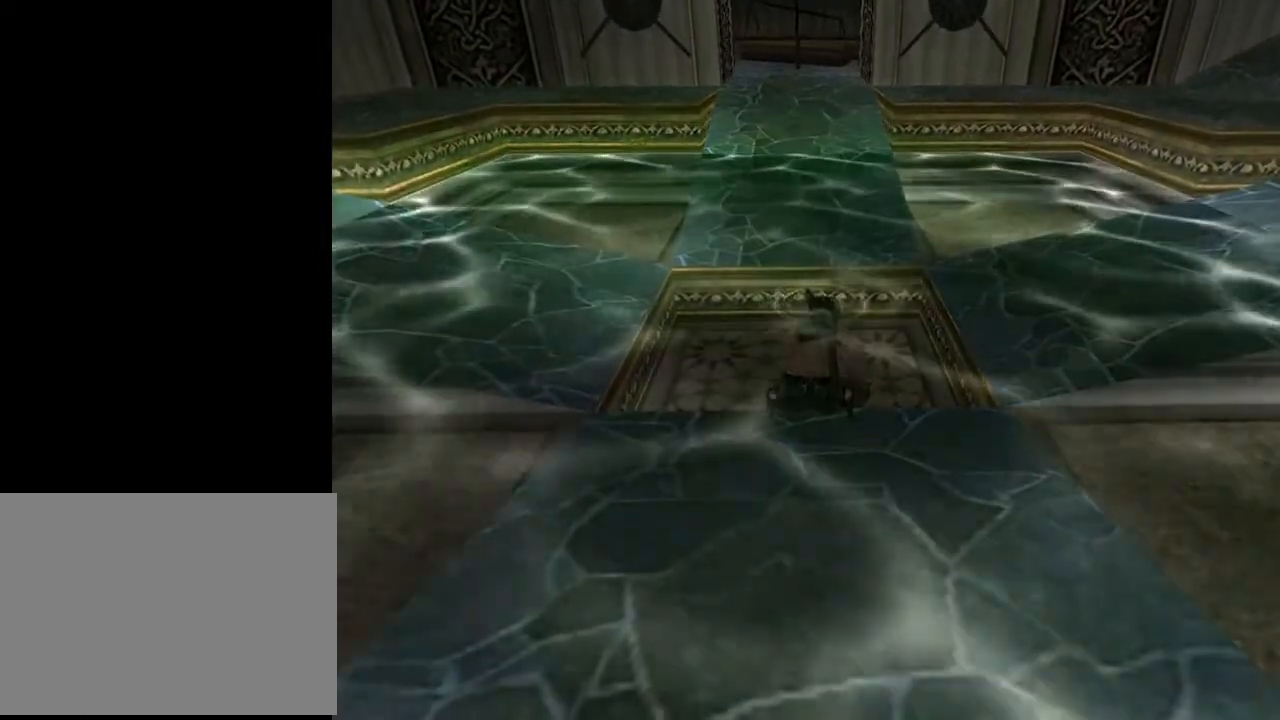
{"buttons": [], "left_stick": "center", "right_stick": "center", "events": []}
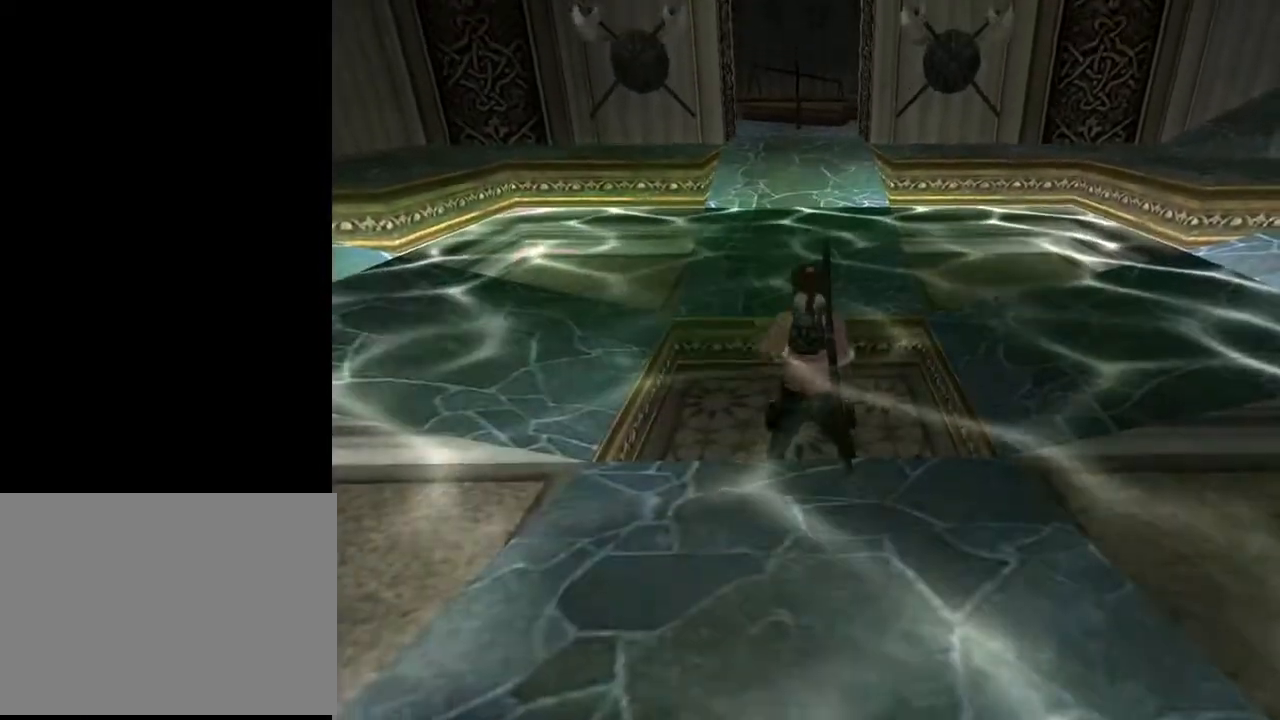
{"buttons": ["DPAD_UP"], "left_stick": "center", "right_stick": "center", "events": [[467, "DPAD_UP", "down"]]}
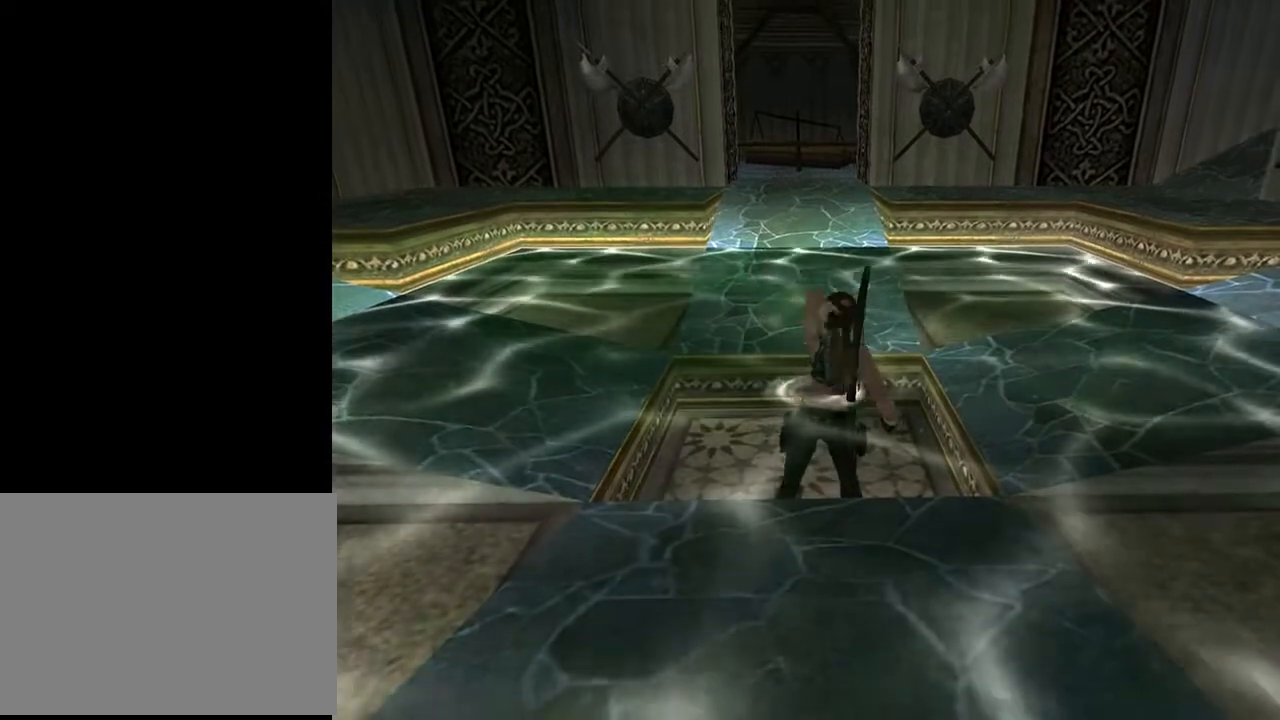
{"buttons": ["DPAD_UP"], "left_stick": "center", "right_stick": "center", "events": []}
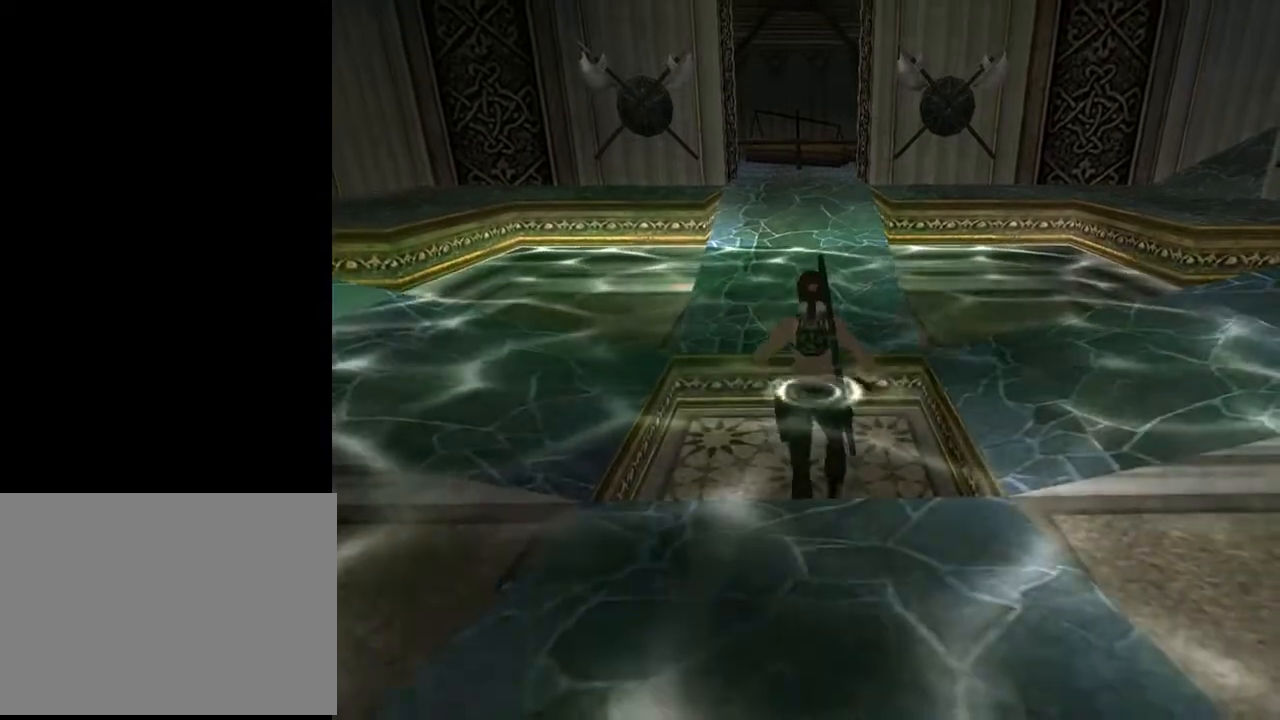
{"buttons": ["DPAD_UP"], "left_stick": "center", "right_stick": "center", "events": [[233, "DPAD_LEFT", "down"], [400, "DPAD_LEFT", "up"]]}
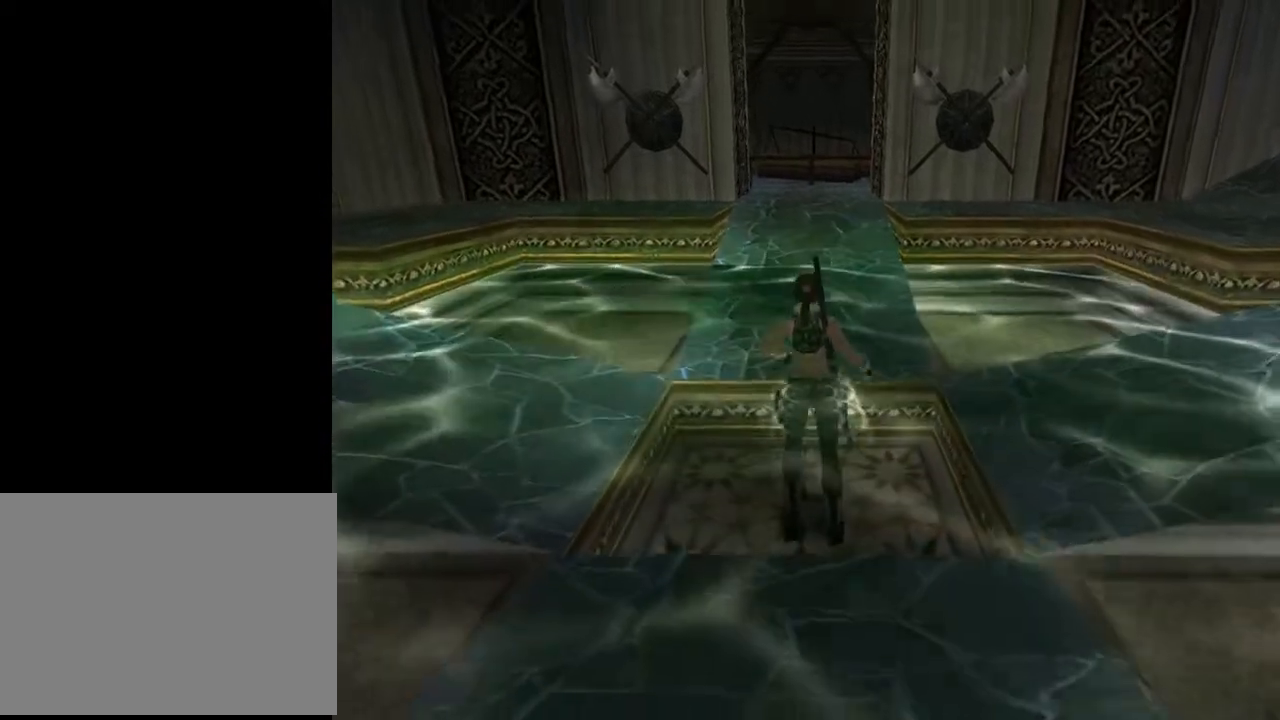
{"buttons": ["DPAD_UP"], "left_stick": "center", "right_stick": "center", "events": []}
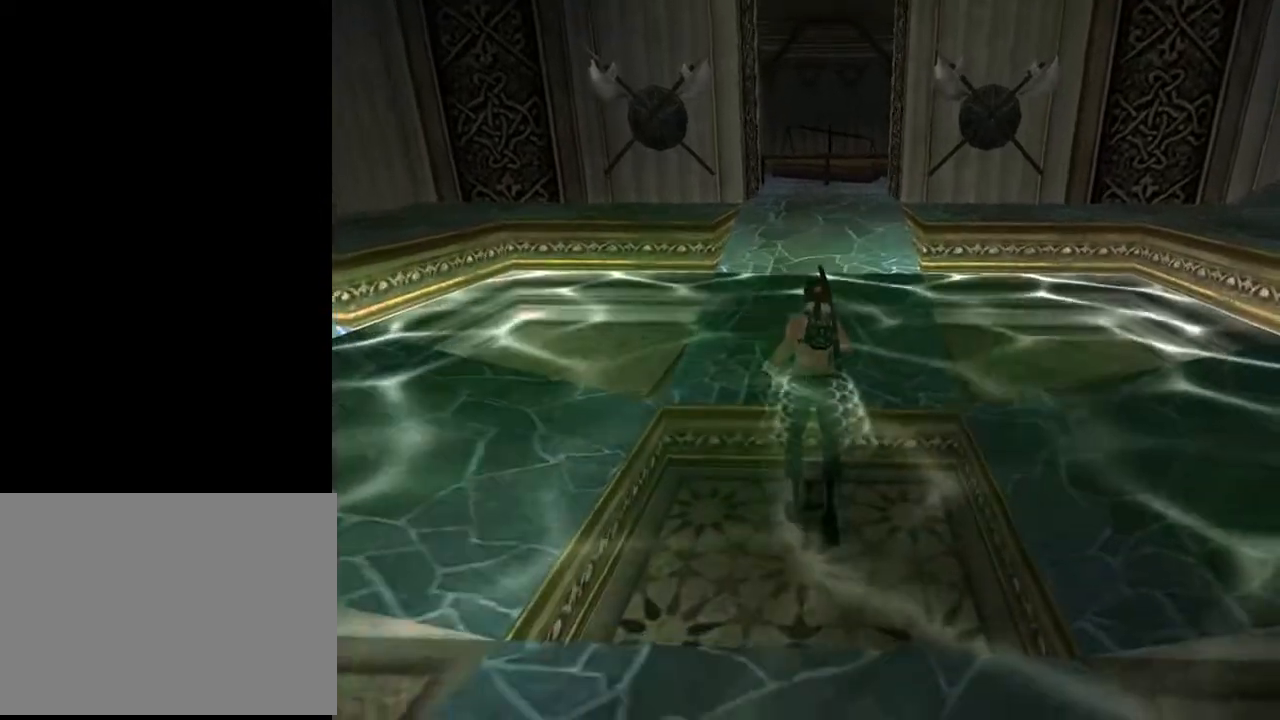
{"buttons": ["SQUARE", "DPAD_UP"], "left_stick": "center", "right_stick": "center", "events": [[467, "SQUARE", "down"]]}
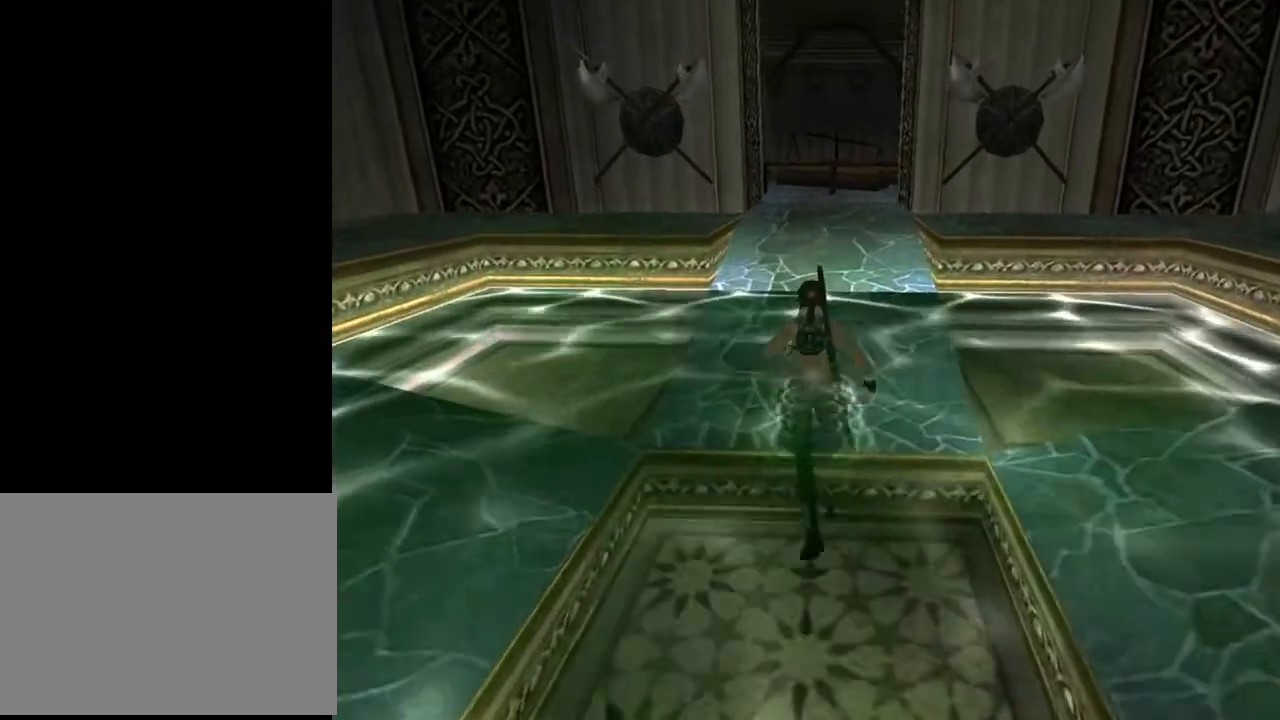
{"buttons": ["SQUARE", "DPAD_UP"], "left_stick": "center", "right_stick": "center", "events": []}
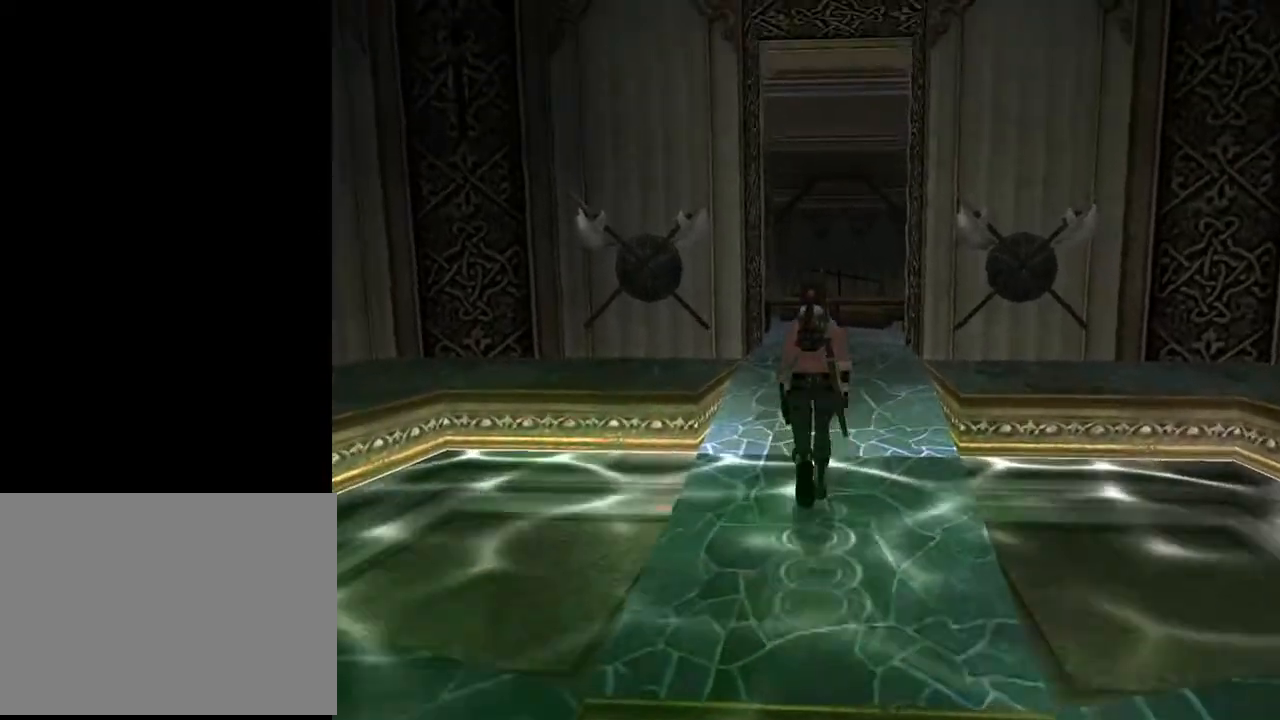
{"buttons": ["SQUARE", "DPAD_UP"], "left_stick": "center", "right_stick": "center", "events": []}
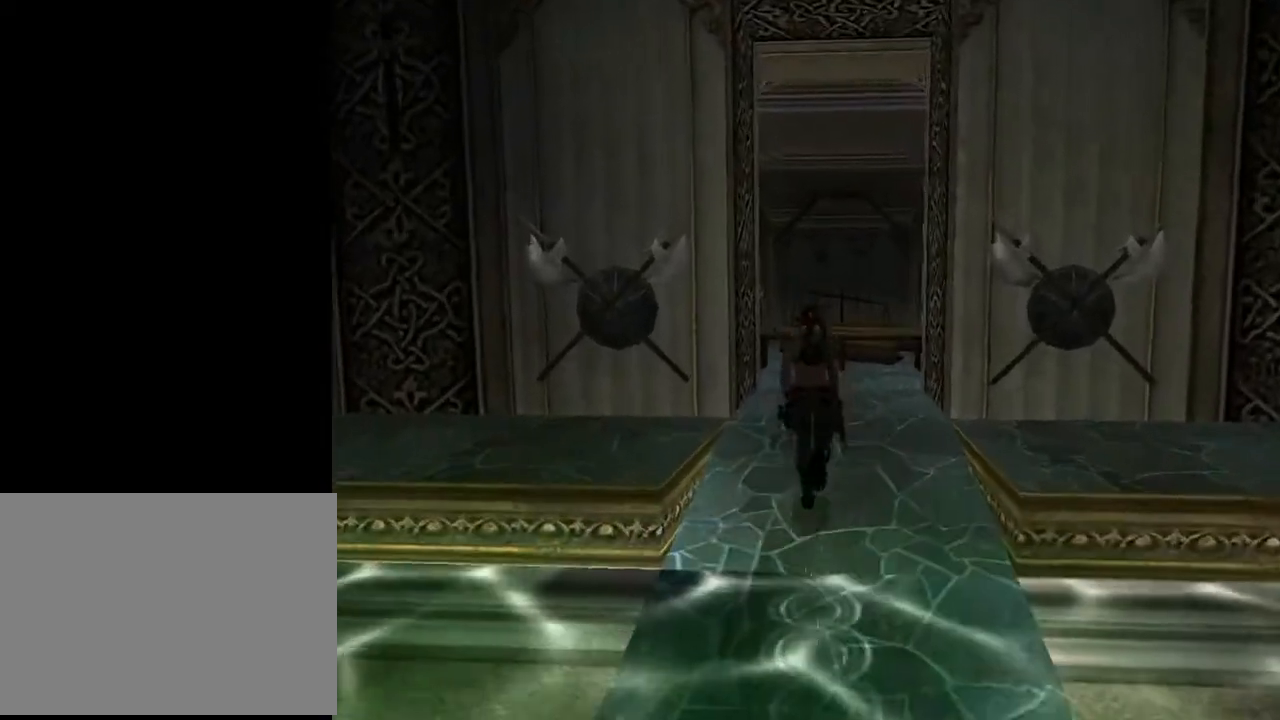
{"buttons": ["SQUARE", "DPAD_UP", "DPAD_LEFT"], "left_stick": "center", "right_stick": "center", "events": [[300, "DPAD_LEFT", "down"]]}
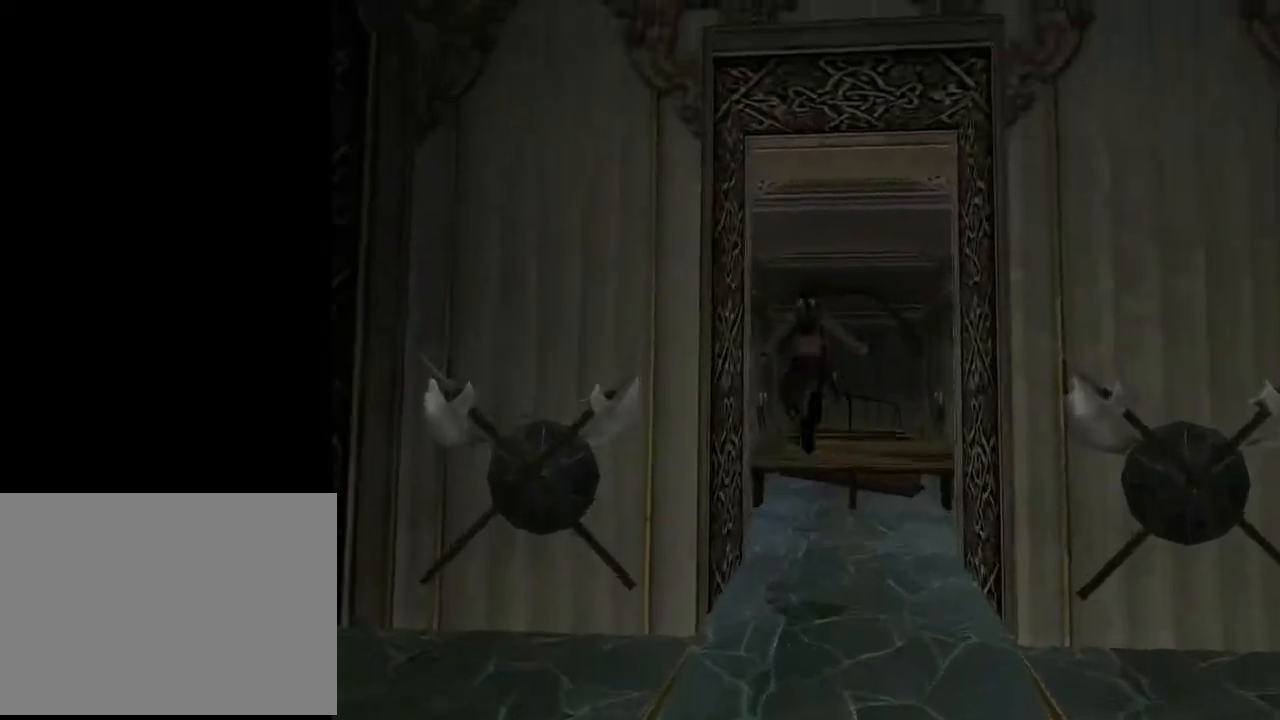
{"buttons": ["SQUARE", "DPAD_UP"], "left_stick": "center", "right_stick": "center", "events": [[100, "SQUARE", "up"], [267, "DPAD_LEFT", "up"], [367, "SQUARE", "down"]]}
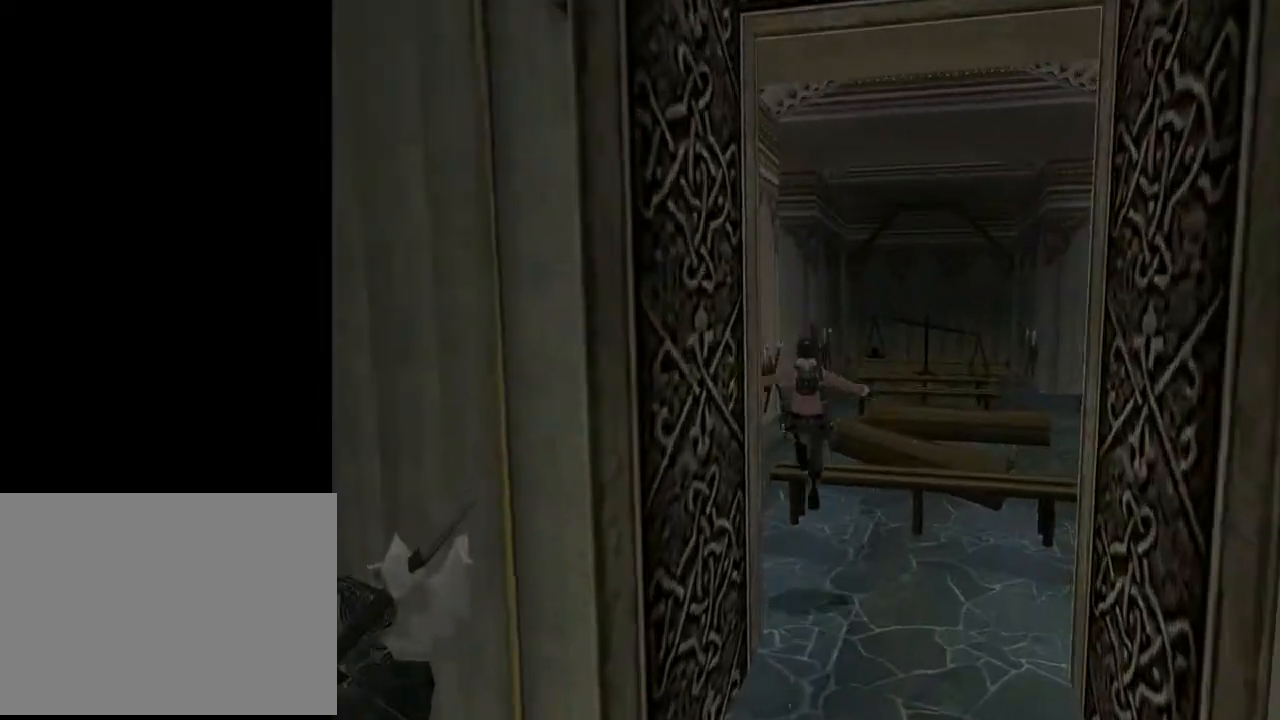
{"buttons": ["SQUARE", "DPAD_UP"], "left_stick": "center", "right_stick": "center", "events": []}
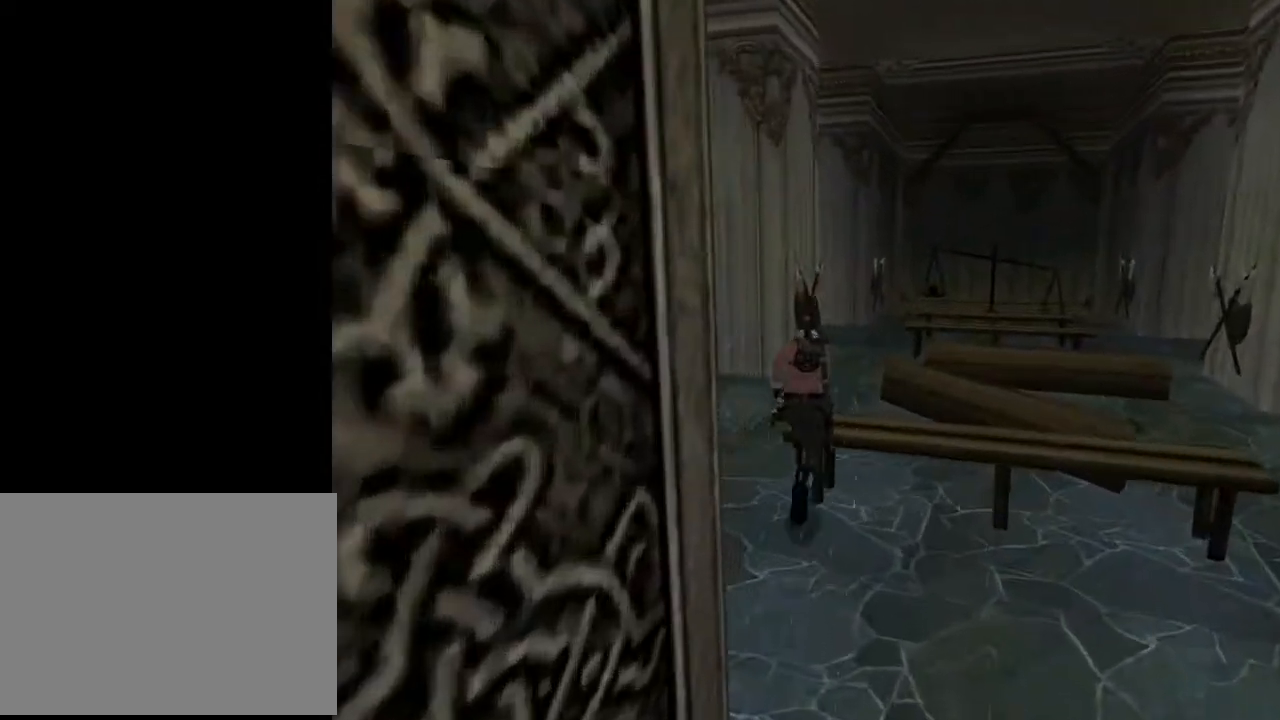
{"buttons": ["SQUARE", "DPAD_UP", "DPAD_RIGHT"], "left_stick": "center", "right_stick": "center", "events": [[200, "DPAD_RIGHT", "down"]]}
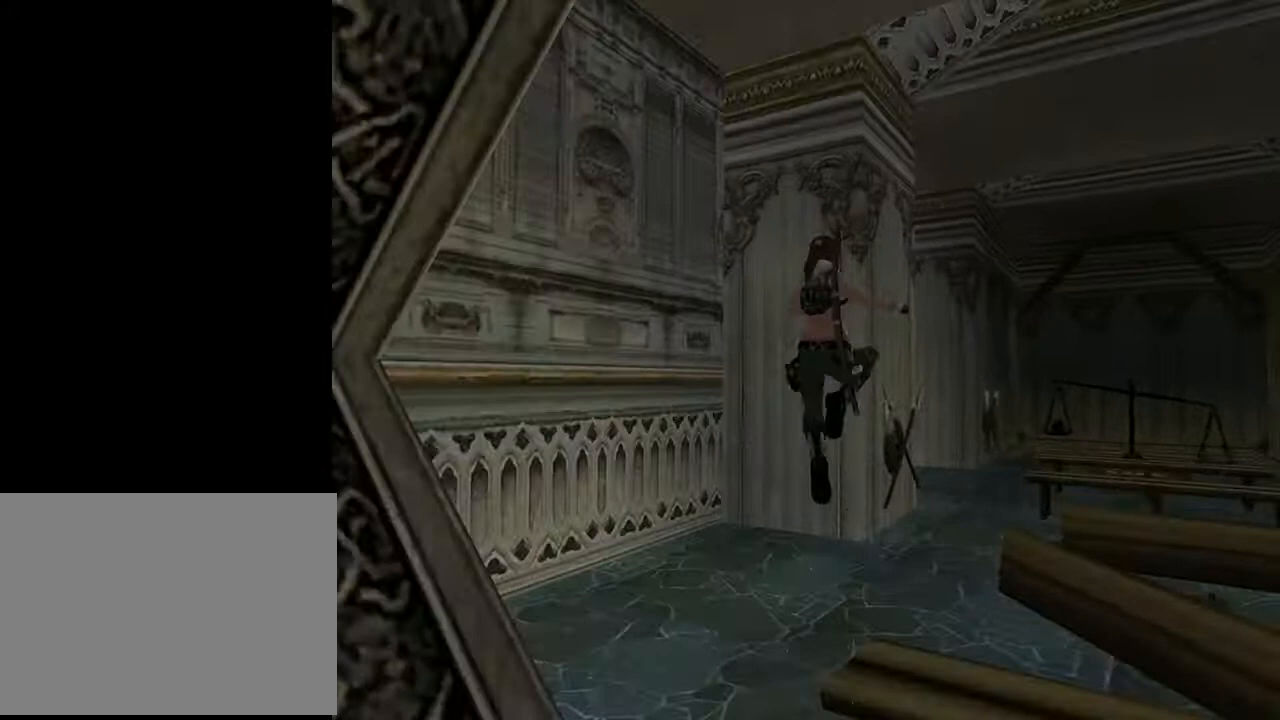
{"buttons": ["SQUARE", "DPAD_UP", "DPAD_LEFT"], "left_stick": "center", "right_stick": "center", "events": [[167, "SQUARE", "up"], [433, "DPAD_RIGHT", "up"], [433, "SQUARE", "down"], [500, "DPAD_LEFT", "down"]]}
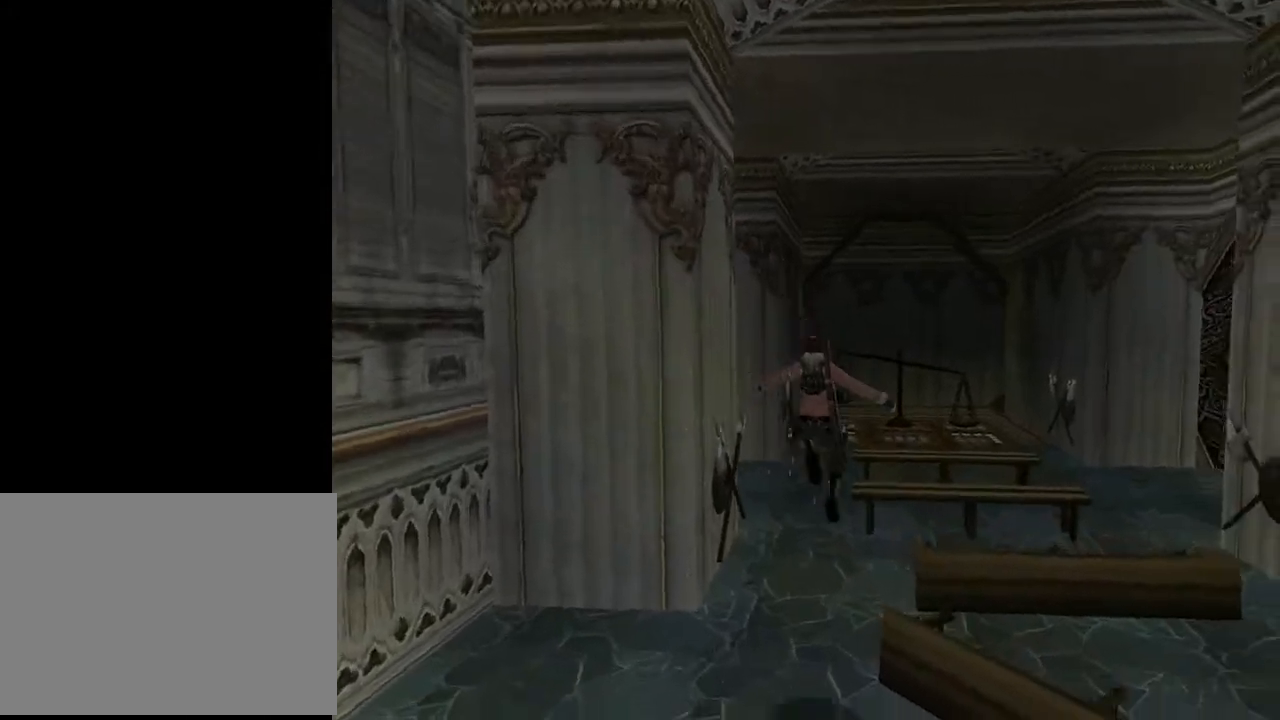
{"buttons": ["SQUARE", "DPAD_UP"], "left_stick": "center", "right_stick": "center", "events": [[300, "DPAD_LEFT", "up"]]}
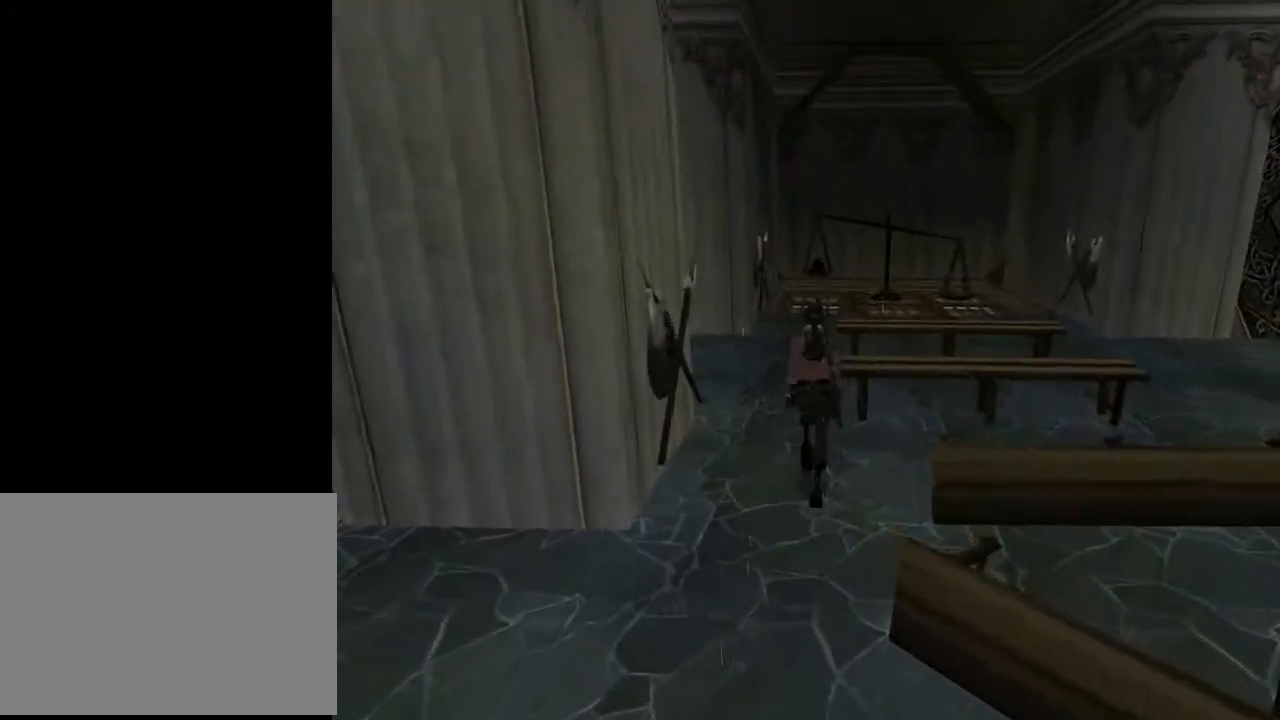
{"buttons": ["SQUARE", "DPAD_UP"], "left_stick": "center", "right_stick": "center", "events": []}